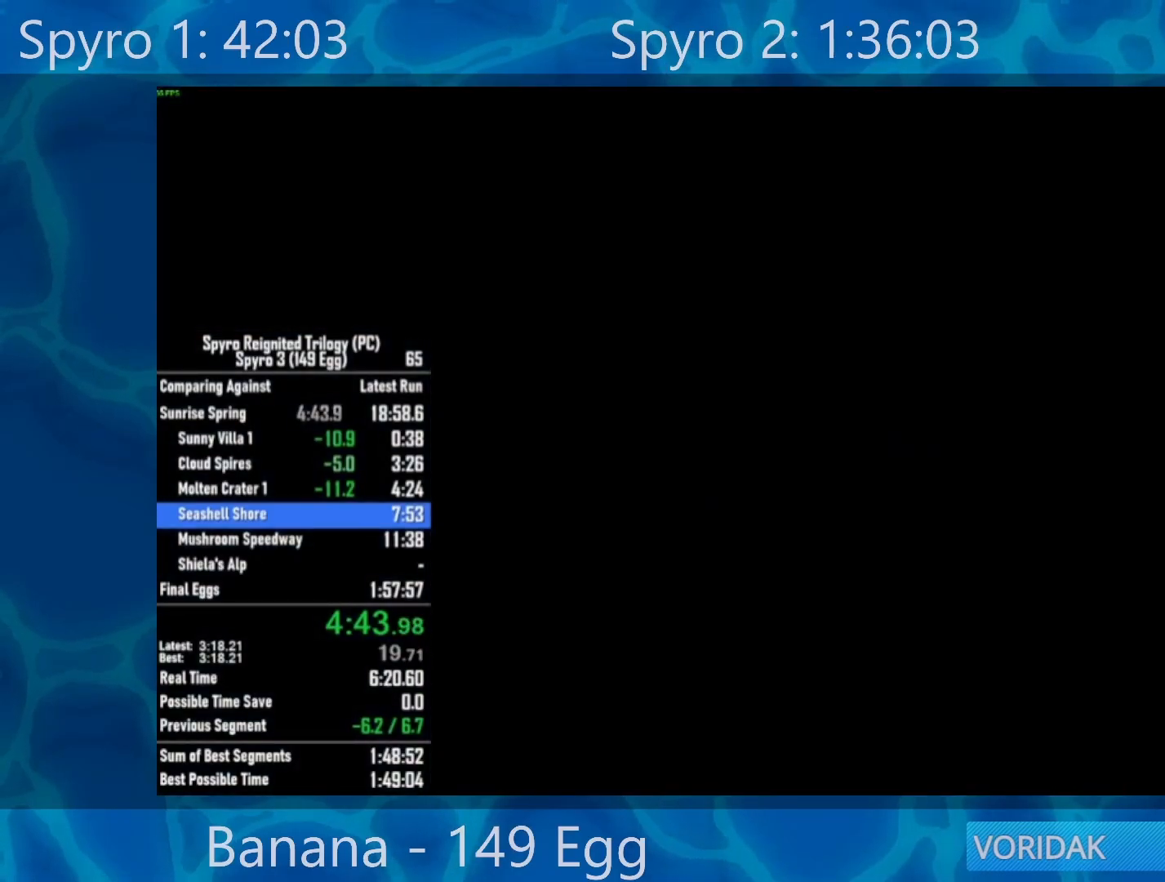
Gameplay with a controller (Xbox layout); each line is a JSON object with the inputs held at the frame after it. "events" lists button and stick changes between this image and that frame as [ms after this image, input, new state], when the widget could be followed in between.
{"buttons": ["X"], "left_stick": "down-right", "right_stick": "center", "events": [[267, "left_stick", "down-right"], [300, "X", "down"]]}
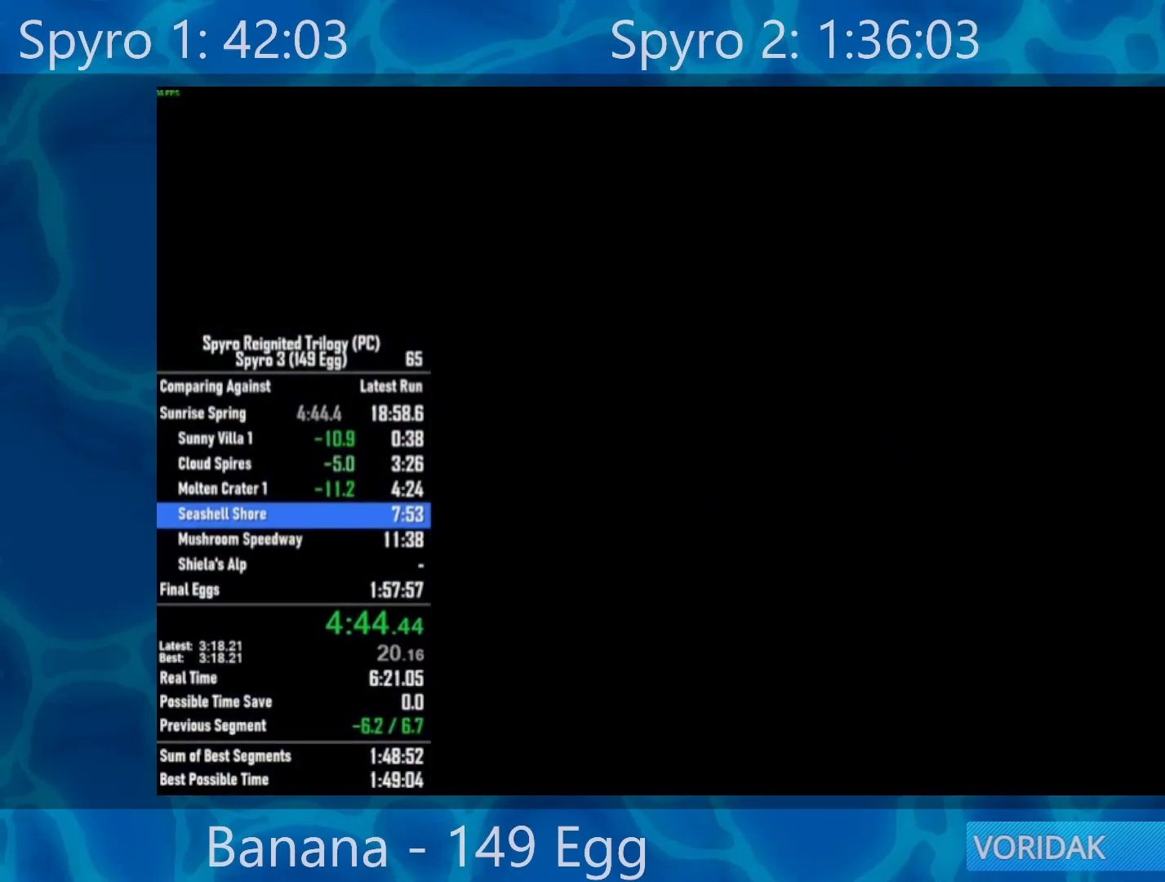
{"buttons": ["X"], "left_stick": "down-right", "right_stick": "center", "events": []}
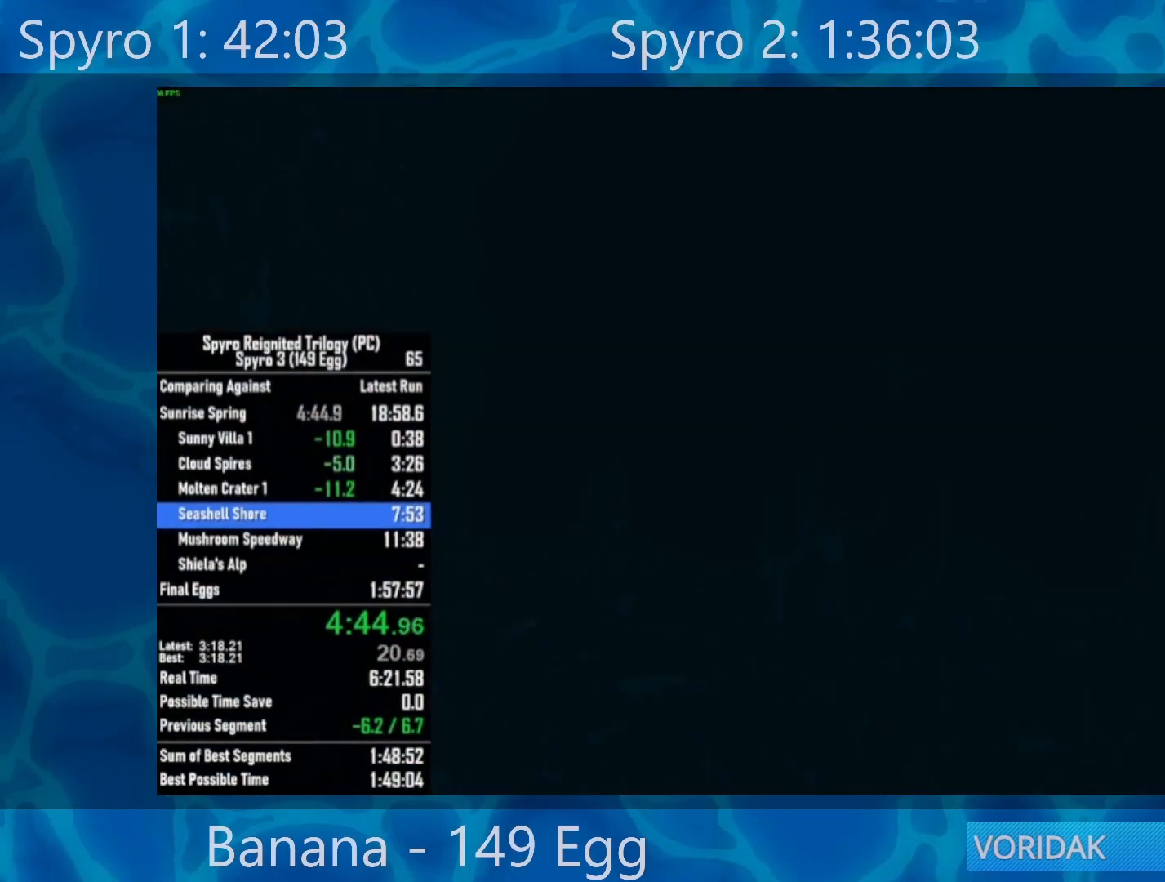
{"buttons": ["X"], "left_stick": "down-right", "right_stick": "center", "events": []}
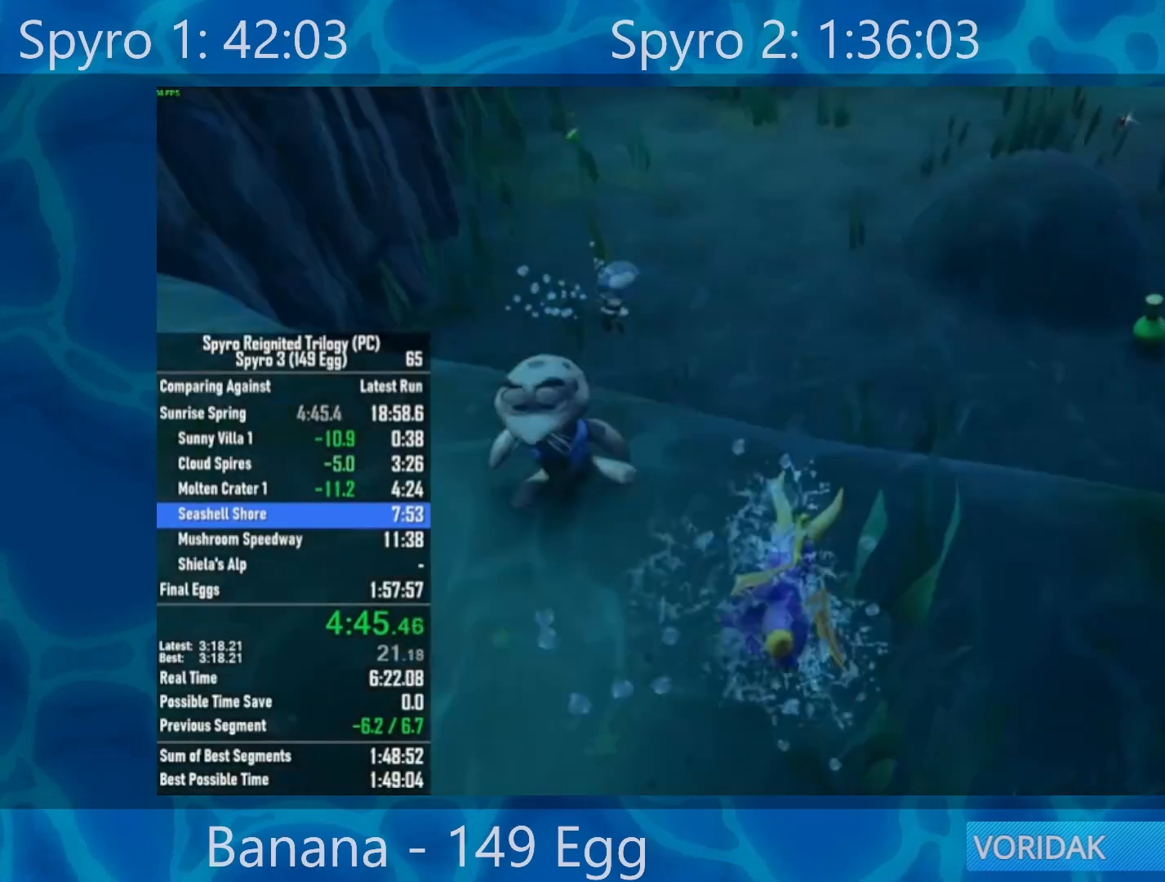
{"buttons": ["A"], "left_stick": "center", "right_stick": "center", "events": [[217, "X", "up"], [300, "A", "down"], [300, "left_stick", "center"], [383, "A", "up"], [450, "A", "down"]]}
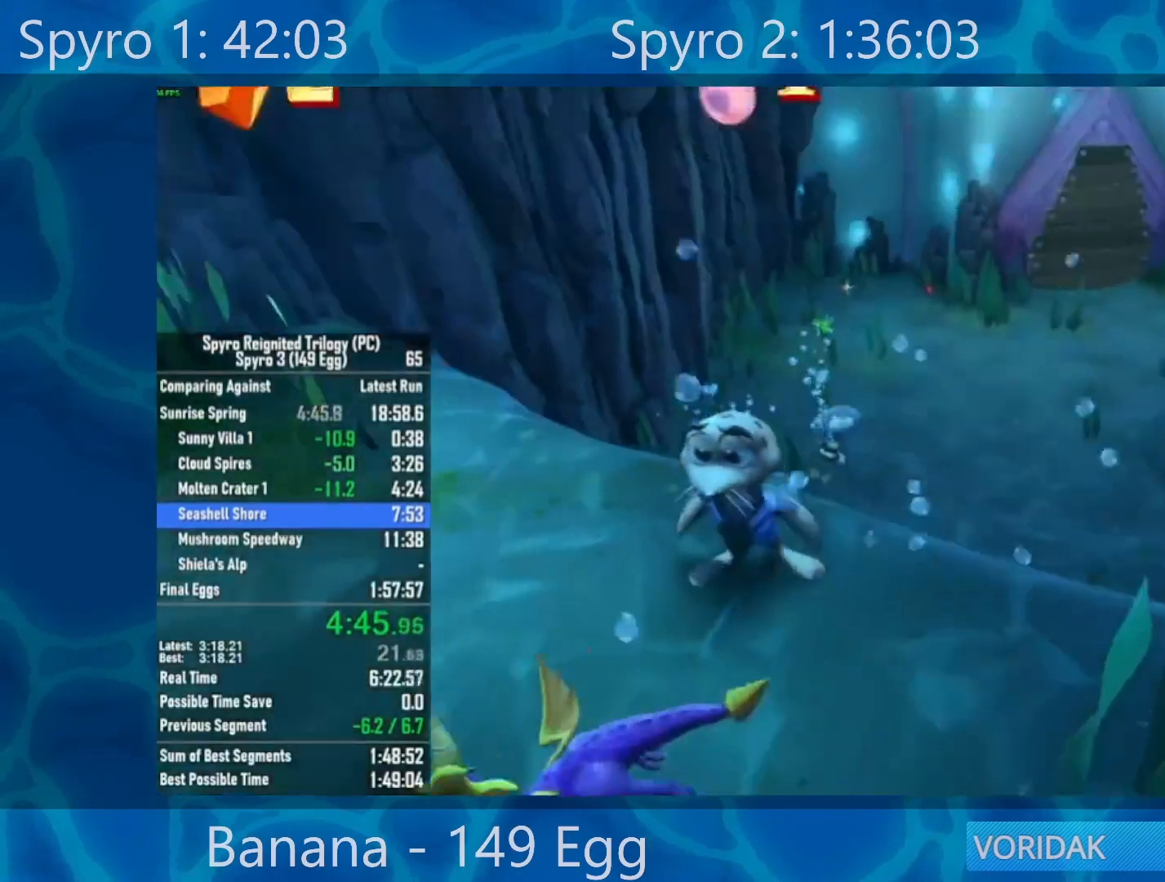
{"buttons": [], "left_stick": "center", "right_stick": "center", "events": [[17, "A", "up"], [100, "A", "down"], [183, "A", "up"], [217, "A", "down"], [300, "A", "up"], [383, "A", "down"], [450, "A", "up"]]}
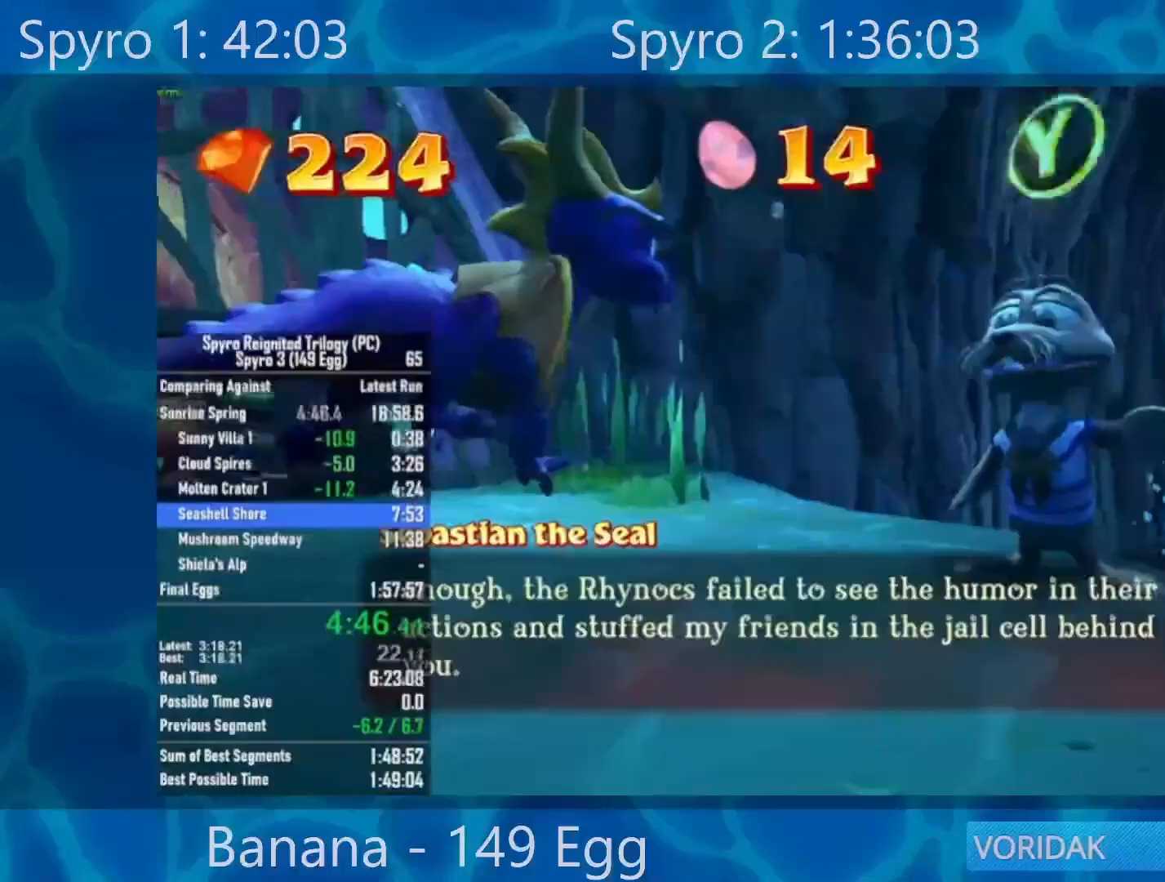
{"buttons": ["X"], "left_stick": "up-right", "right_stick": "center", "events": [[33, "A", "down"], [83, "A", "up"], [183, "A", "down"], [250, "A", "up"], [317, "A", "down"], [317, "left_stick", "right"], [350, "A", "up"], [417, "left_stick", "up-right"], [500, "X", "down"]]}
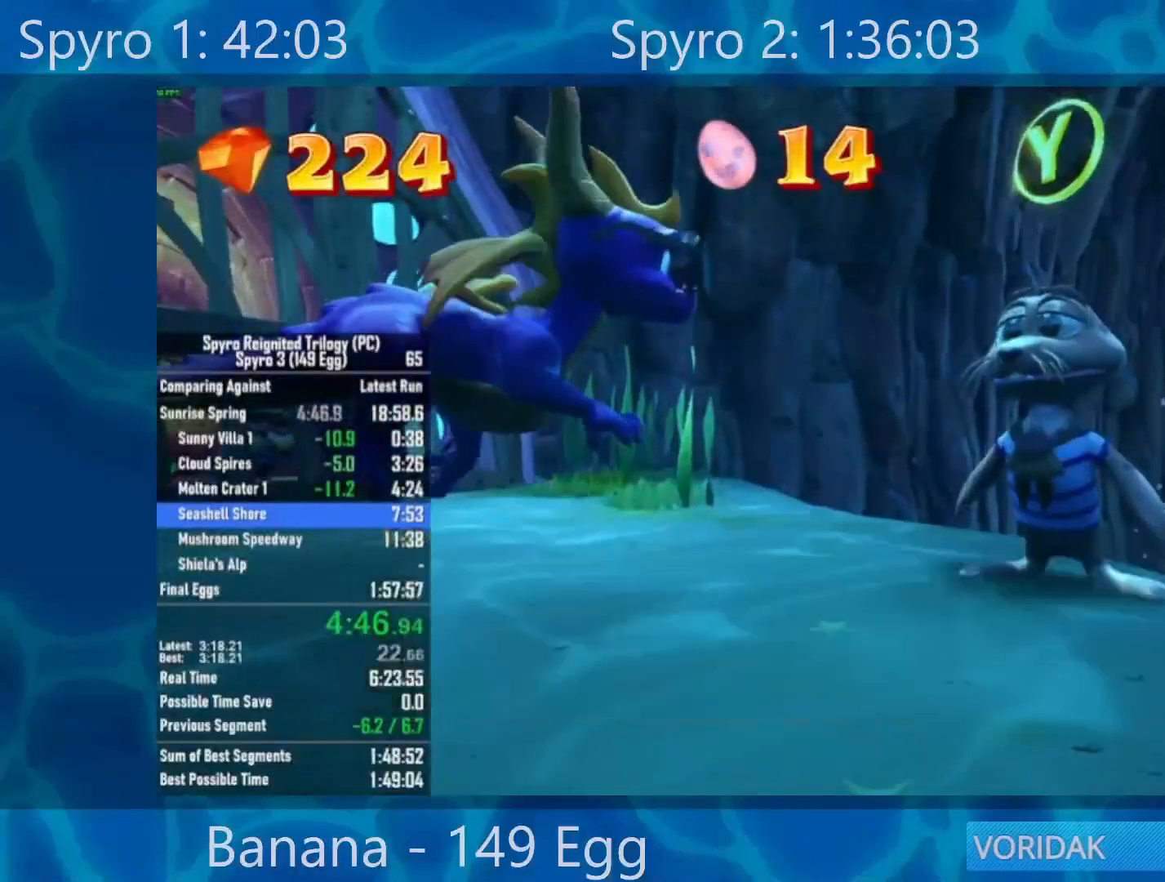
{"buttons": ["X"], "left_stick": "center", "right_stick": "center", "events": [[83, "X", "up"], [117, "left_stick", "center"], [167, "X", "down"]]}
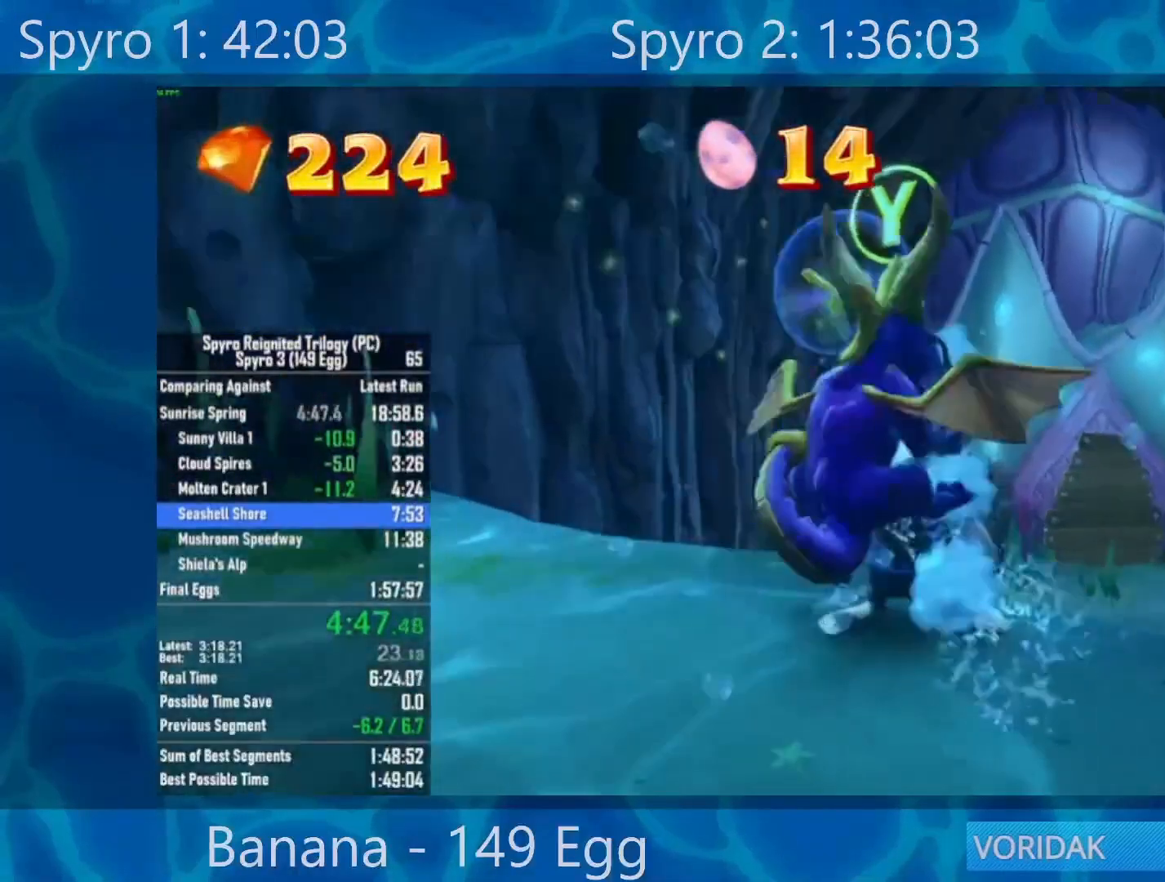
{"buttons": ["X"], "left_stick": "right", "right_stick": "center", "events": [[233, "left_stick", "right"]]}
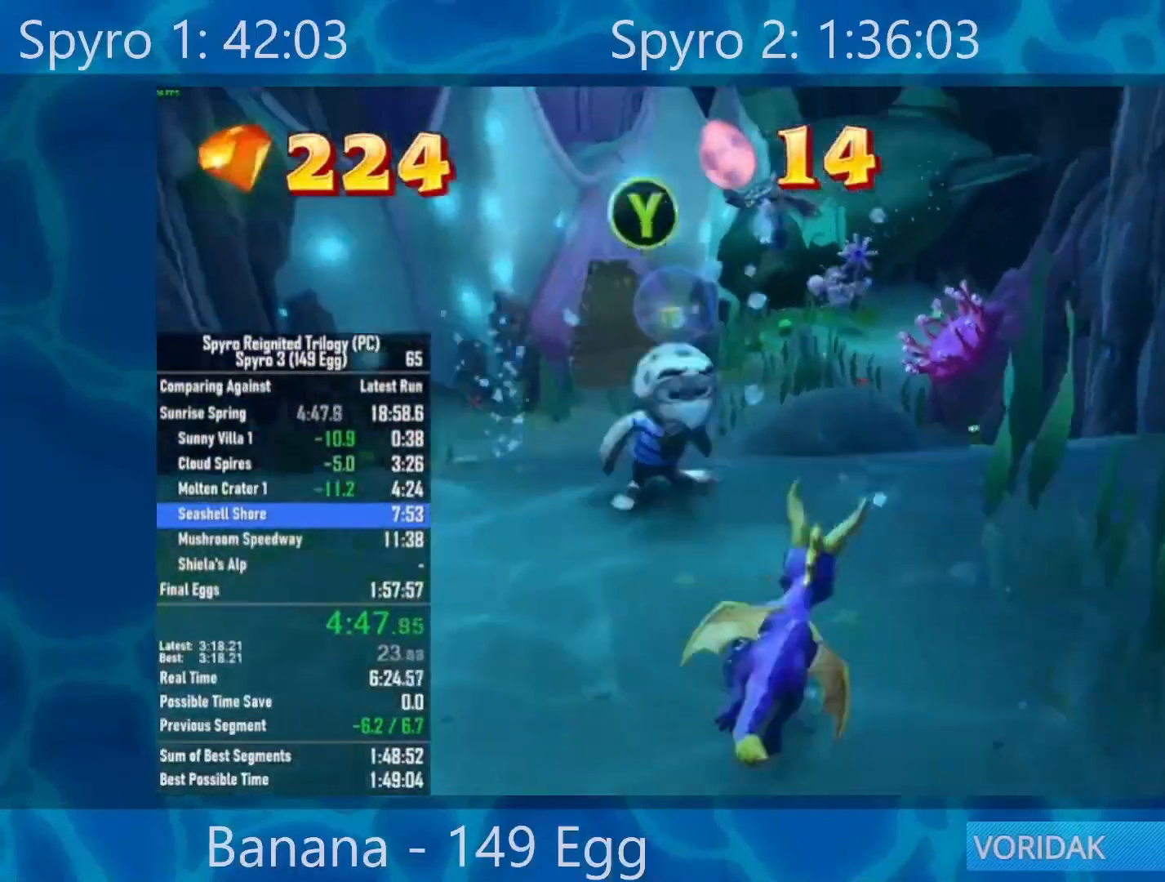
{"buttons": ["X"], "left_stick": "left", "right_stick": "center", "events": [[50, "left_stick", "center"], [300, "left_stick", "left"]]}
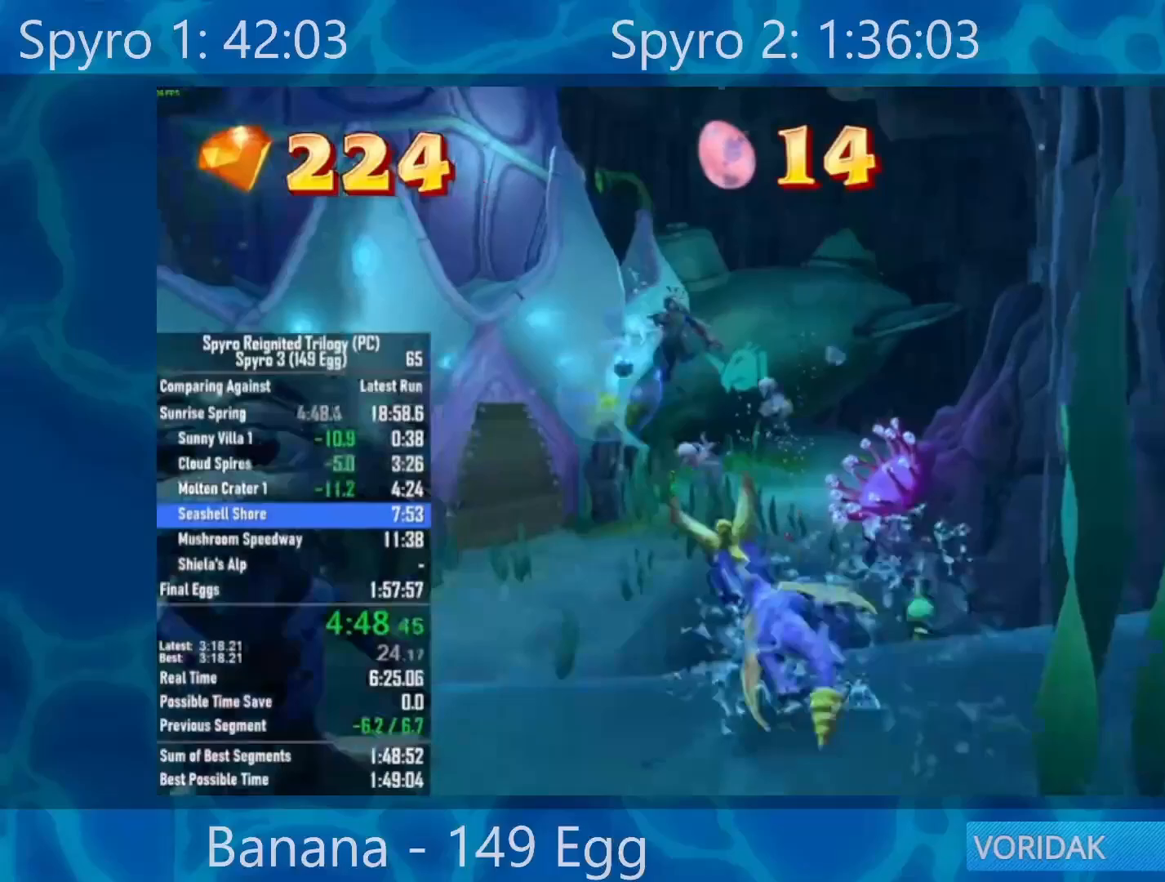
{"buttons": ["X"], "left_stick": "center", "right_stick": "center", "events": [[100, "left_stick", "center"], [283, "left_stick", "up"], [417, "left_stick", "center"]]}
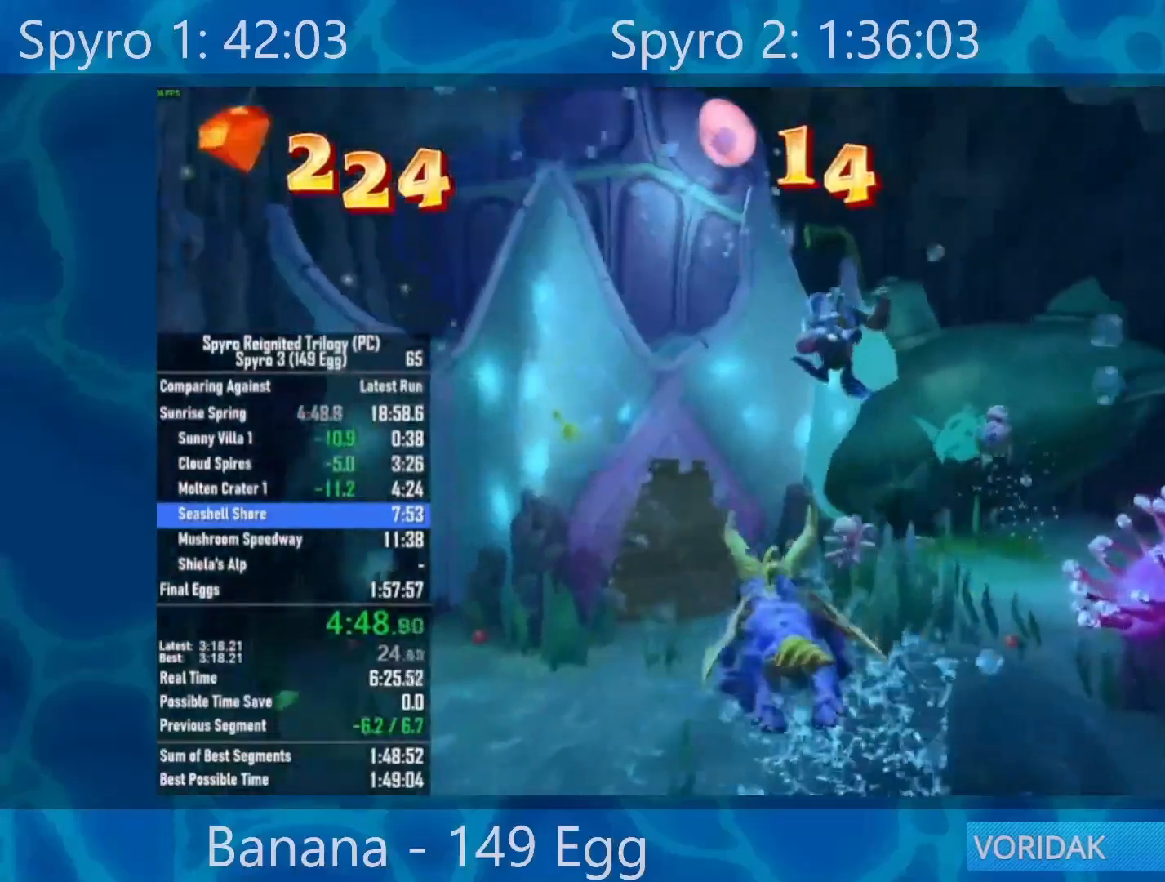
{"buttons": ["X"], "left_stick": "down", "right_stick": "center", "events": [[100, "left_stick", "left"], [300, "left_stick", "center"], [483, "left_stick", "down"]]}
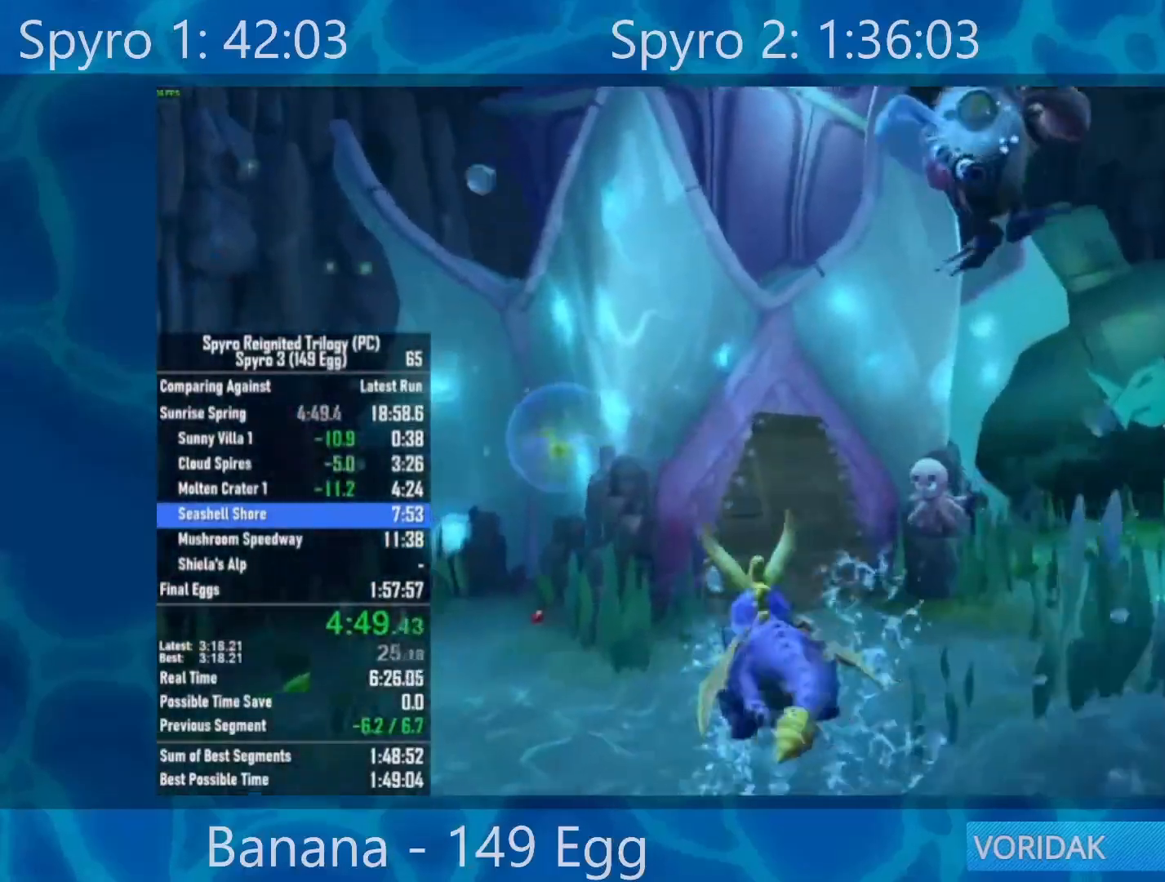
{"buttons": ["X"], "left_stick": "center", "right_stick": "center", "events": [[33, "left_stick", "center"], [350, "left_stick", "right"], [450, "left_stick", "center"]]}
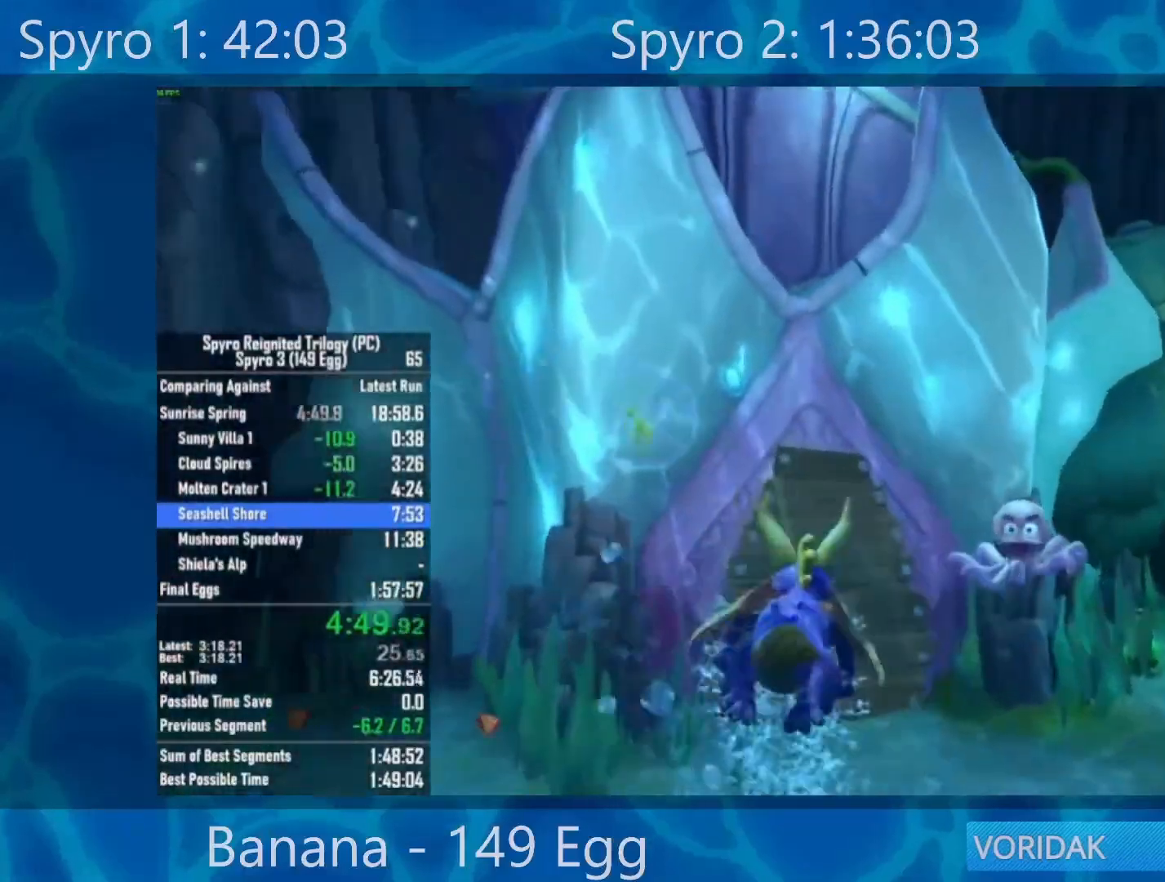
{"buttons": ["X"], "left_stick": "center", "right_stick": "center", "events": [[350, "left_stick", "left"], [400, "left_stick", "center"]]}
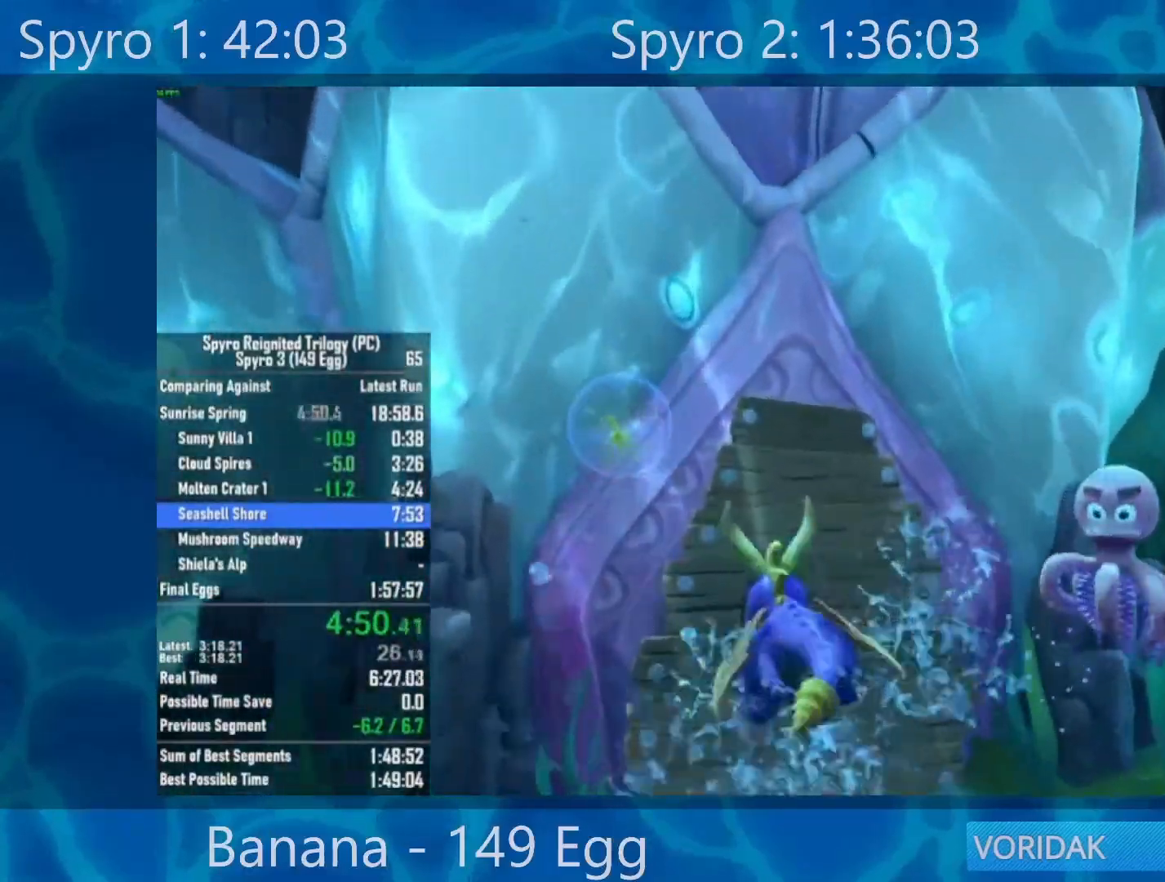
{"buttons": ["X"], "left_stick": "center", "right_stick": "center", "events": [[250, "left_stick", "down"], [333, "left_stick", "center"]]}
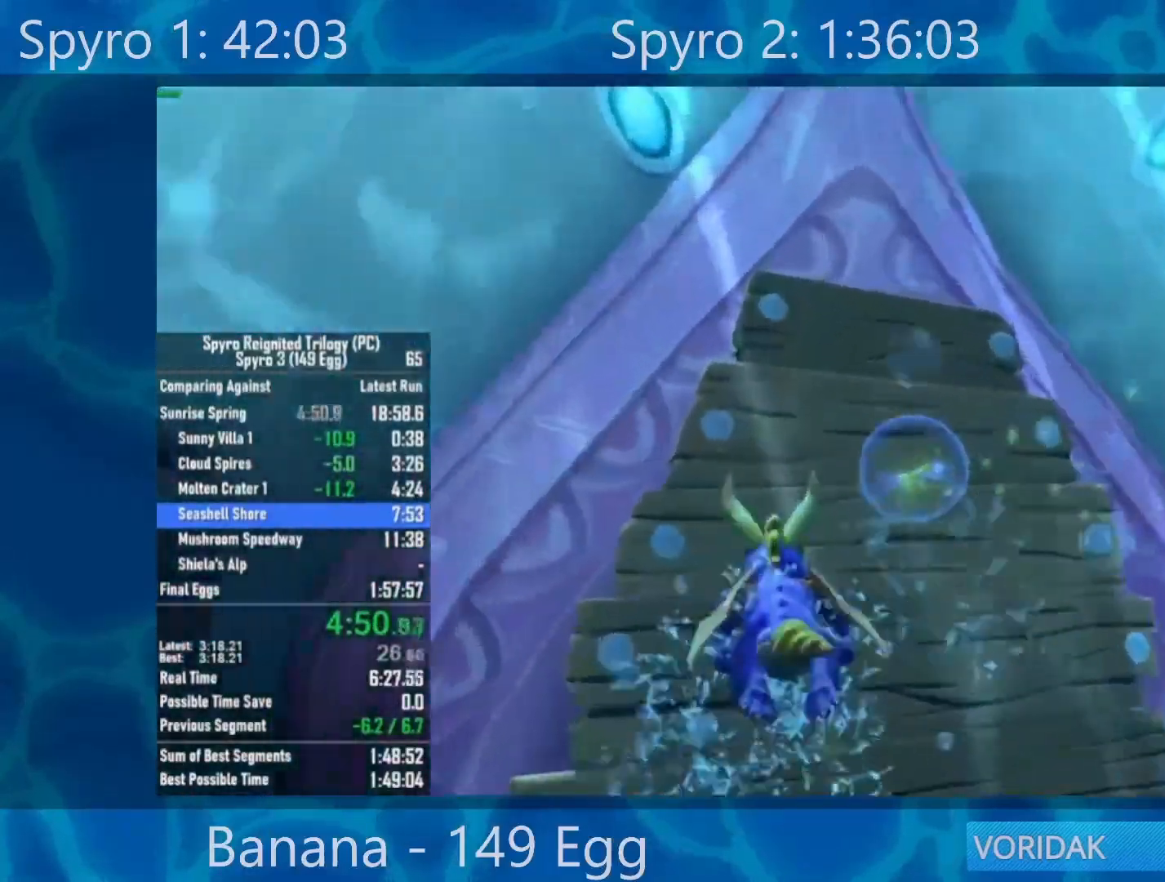
{"buttons": ["X"], "left_stick": "center", "right_stick": "center", "events": [[200, "left_stick", "left"], [300, "left_stick", "center"]]}
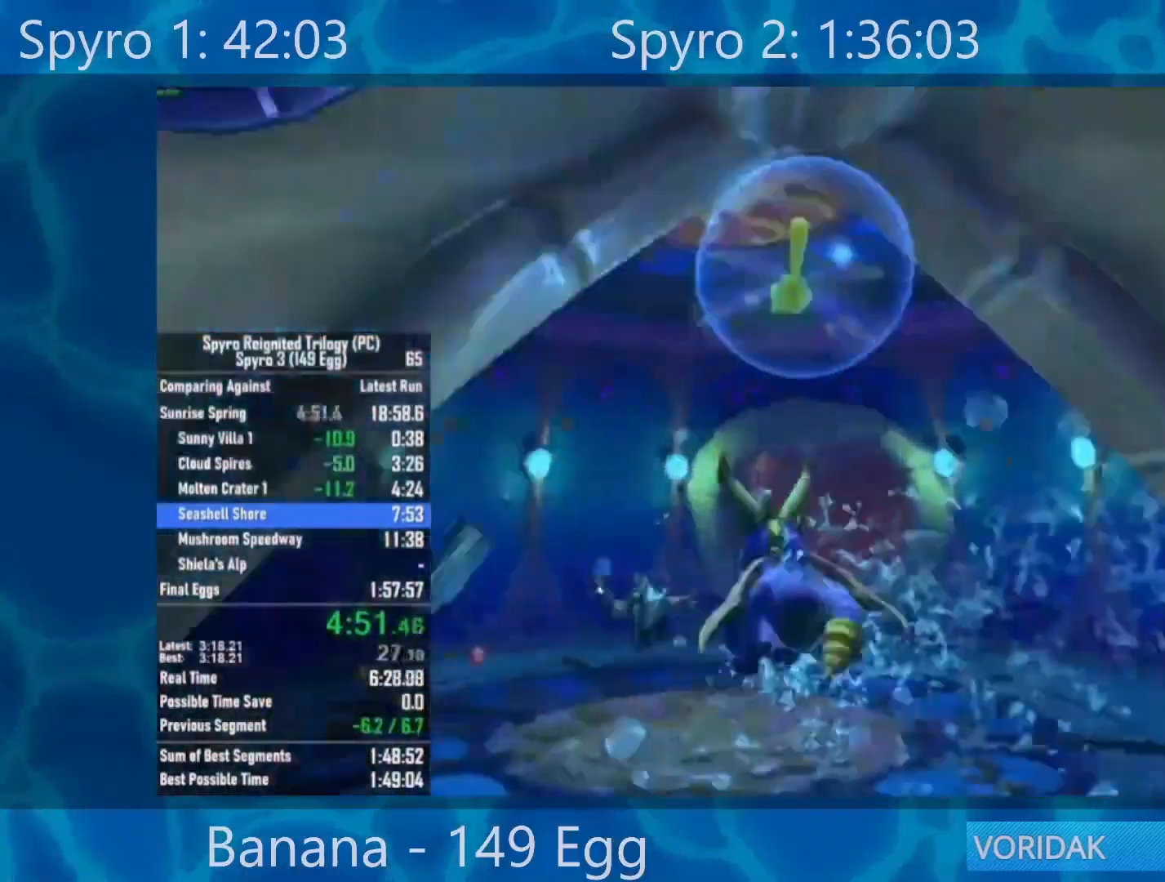
{"buttons": ["X"], "left_stick": "center", "right_stick": "center", "events": [[400, "left_stick", "right"], [467, "left_stick", "center"]]}
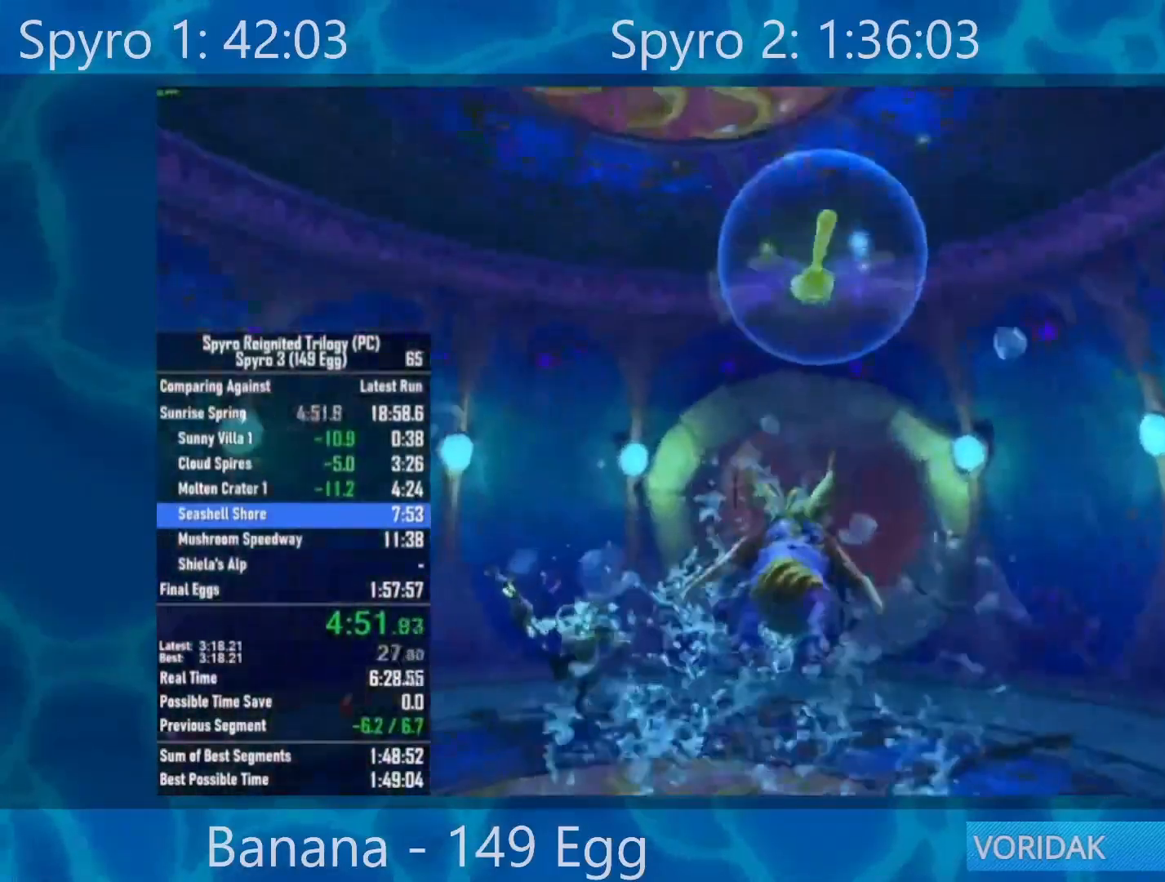
{"buttons": ["X"], "left_stick": "center", "right_stick": "center", "events": []}
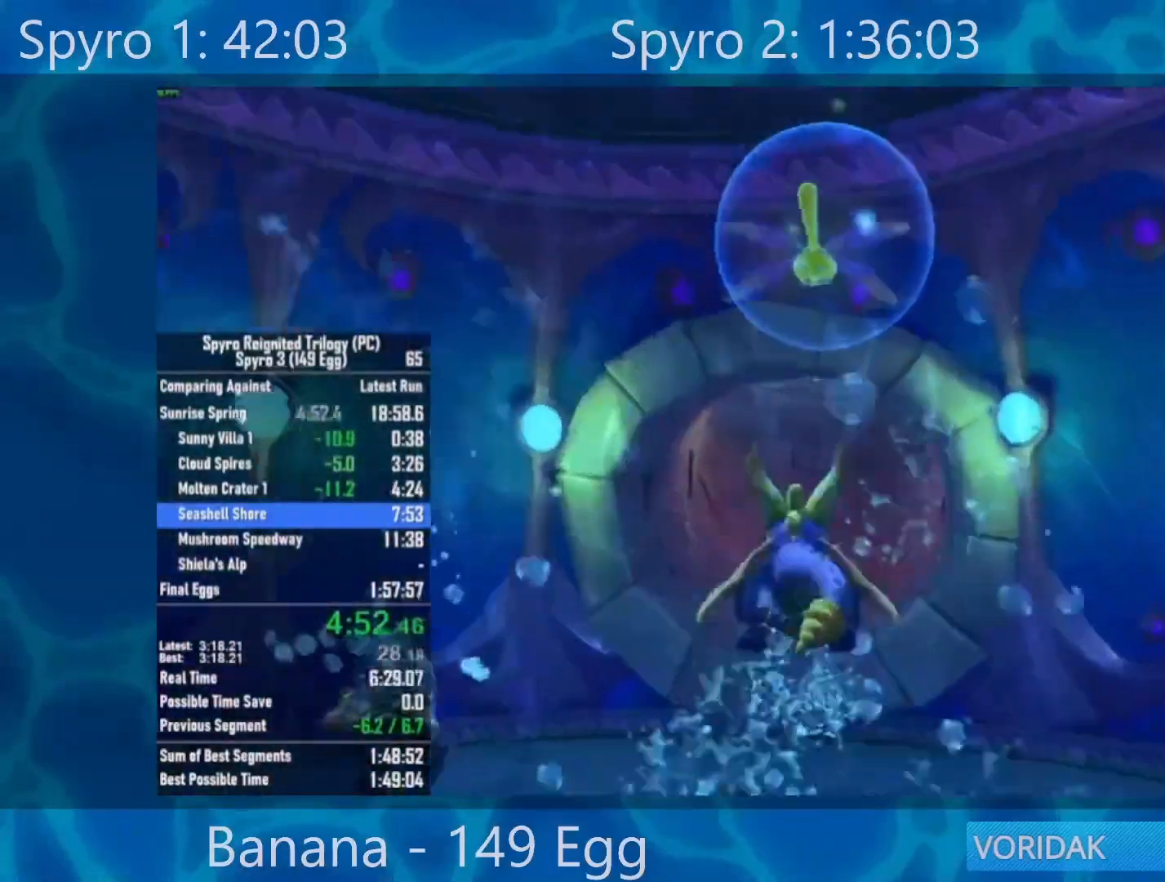
{"buttons": ["X"], "left_stick": "center", "right_stick": "center", "events": [[383, "left_stick", "down"], [450, "left_stick", "center"]]}
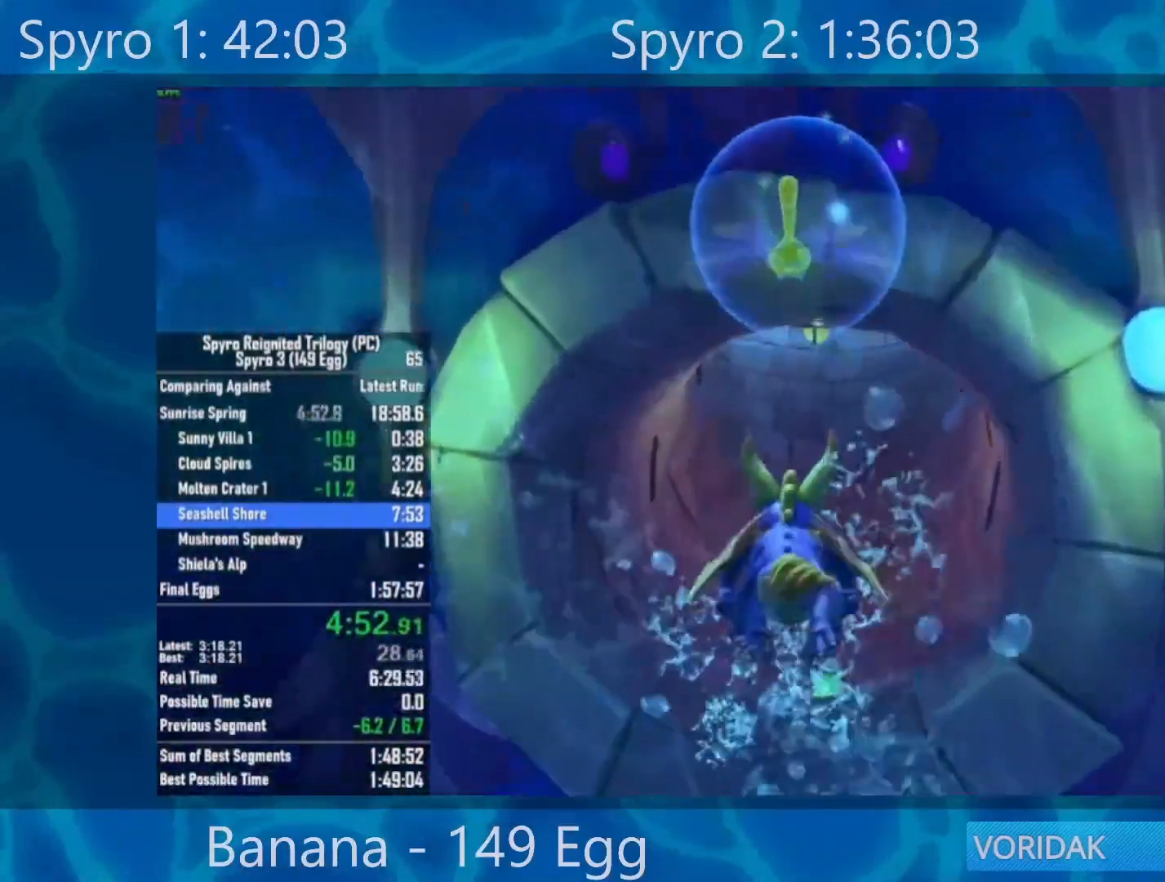
{"buttons": ["X"], "left_stick": "center", "right_stick": "center", "events": [[283, "left_stick", "down"], [450, "left_stick", "center"]]}
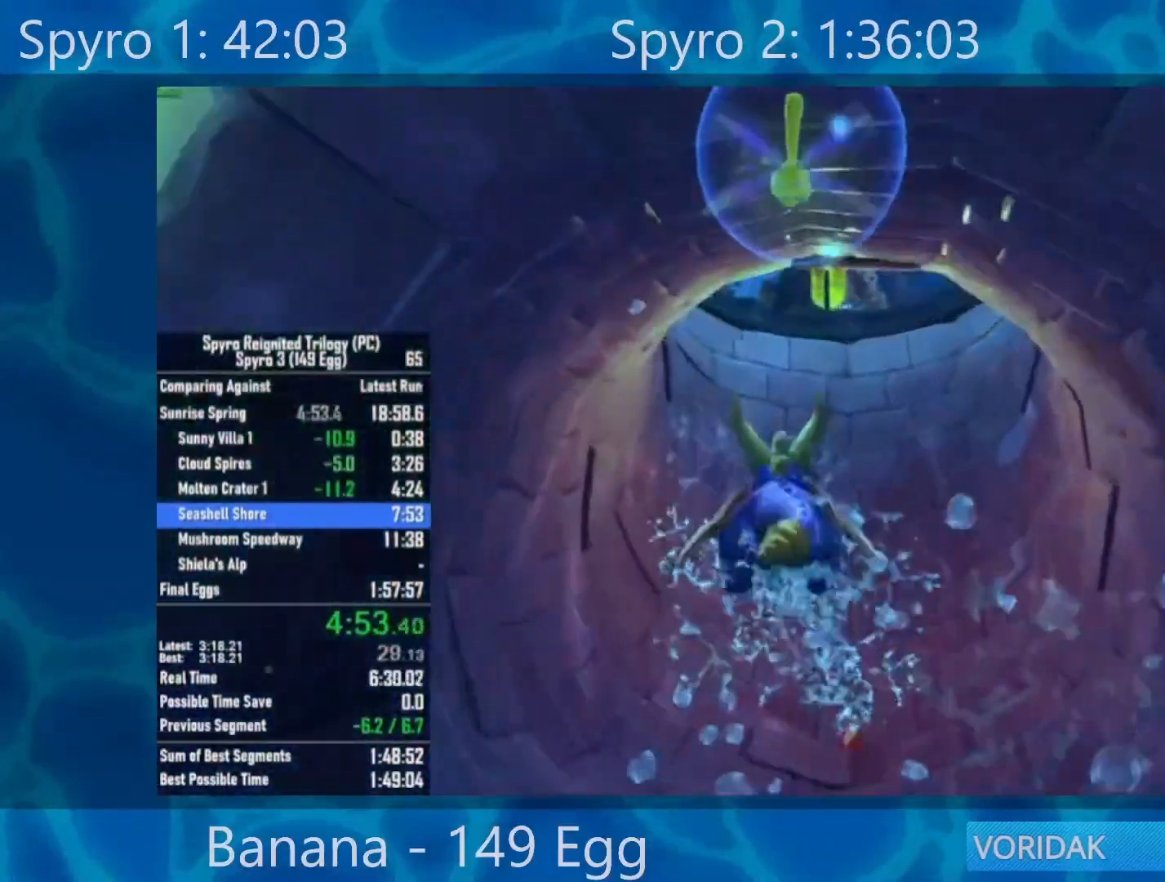
{"buttons": ["X"], "left_stick": "center", "right_stick": "center", "events": [[100, "left_stick", "down-left"], [200, "left_stick", "down"], [400, "left_stick", "center"]]}
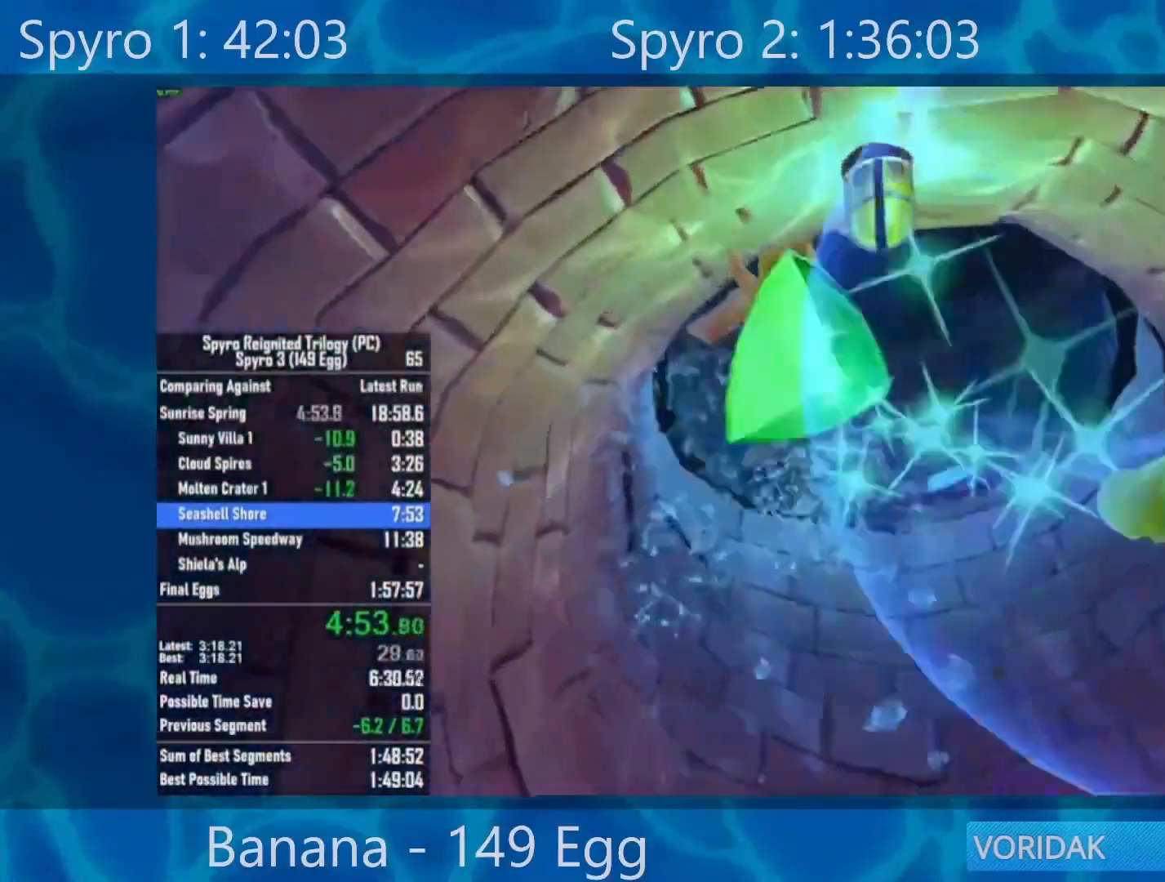
{"buttons": ["X"], "left_stick": "down", "right_stick": "center", "events": [[317, "left_stick", "down"]]}
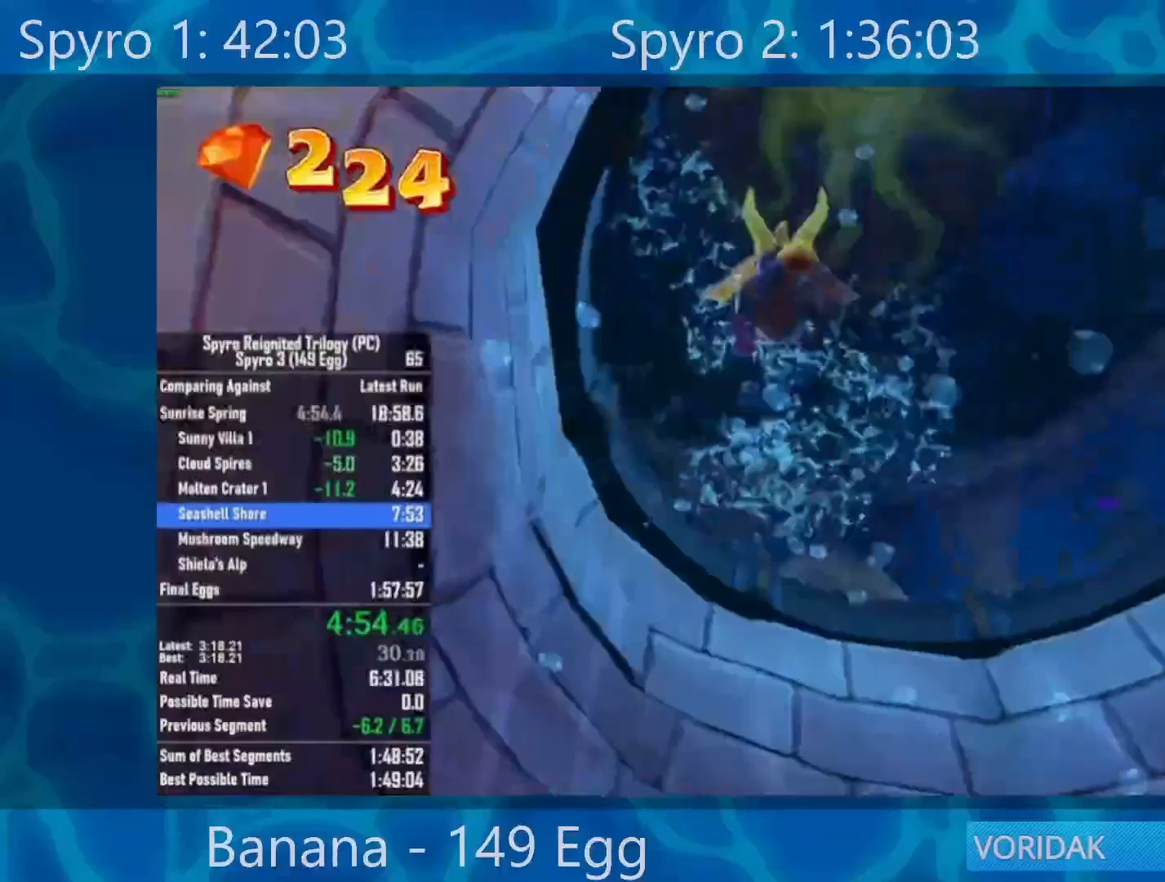
{"buttons": ["X"], "left_stick": "center", "right_stick": "center", "events": [[133, "left_stick", "center"]]}
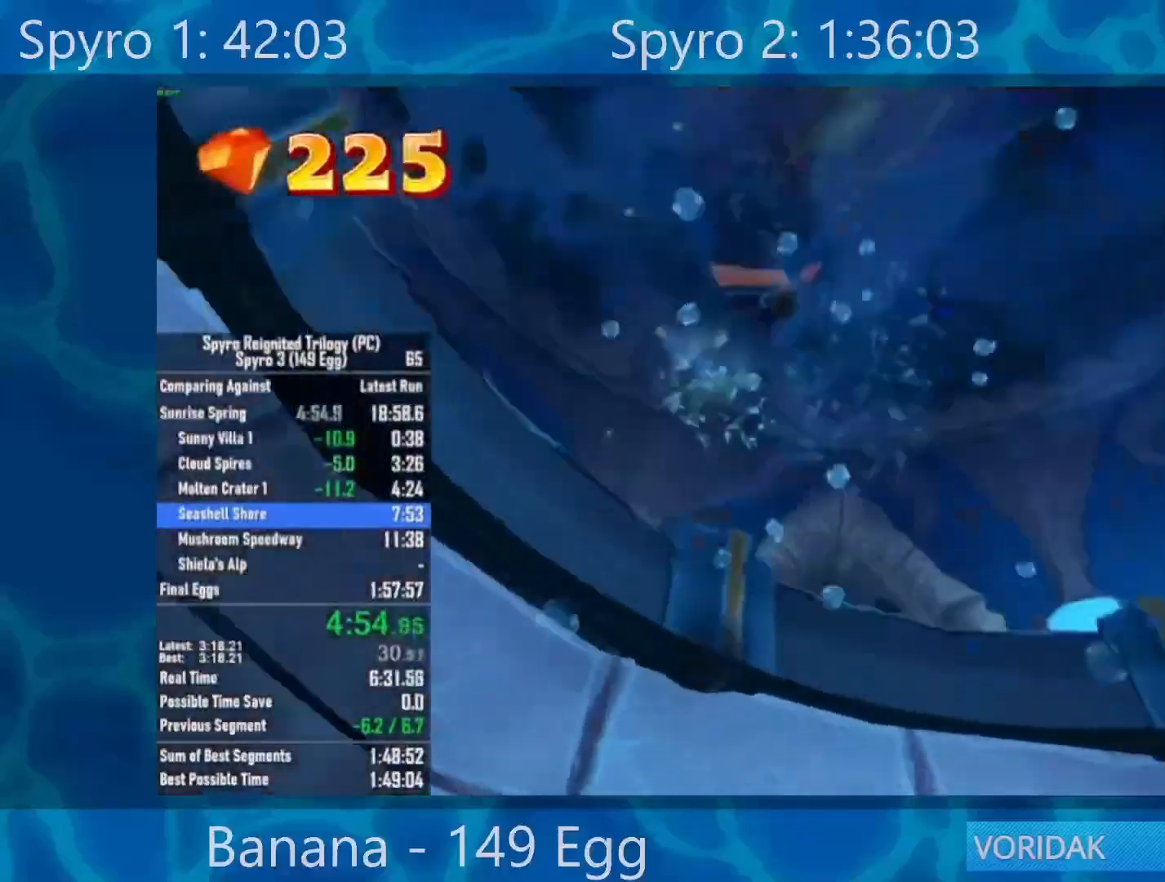
{"buttons": ["X"], "left_stick": "center", "right_stick": "center", "events": []}
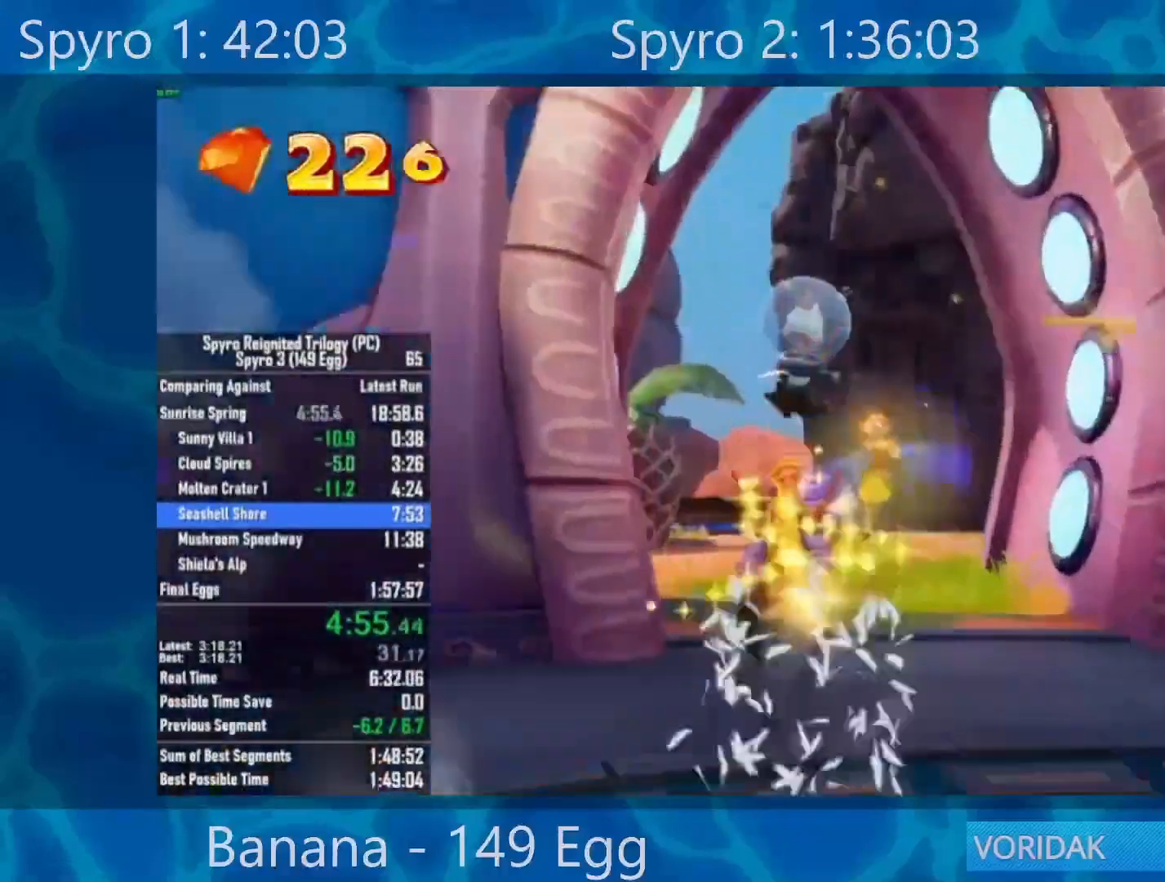
{"buttons": ["A", "X"], "left_stick": "left", "right_stick": "center", "events": [[167, "A", "down"], [367, "left_stick", "left"]]}
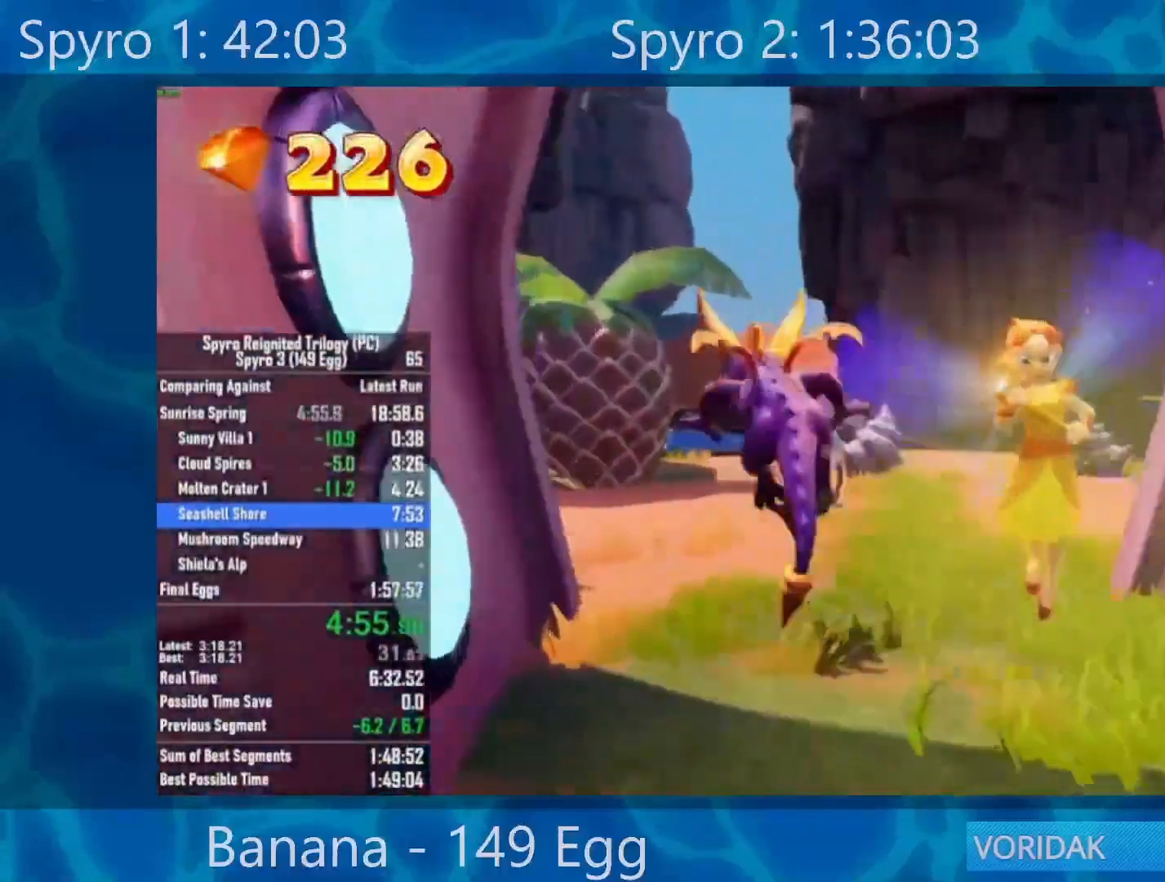
{"buttons": ["X"], "left_stick": "left", "right_stick": "center", "events": [[83, "A", "up"], [117, "left_stick", "center"], [217, "left_stick", "left"]]}
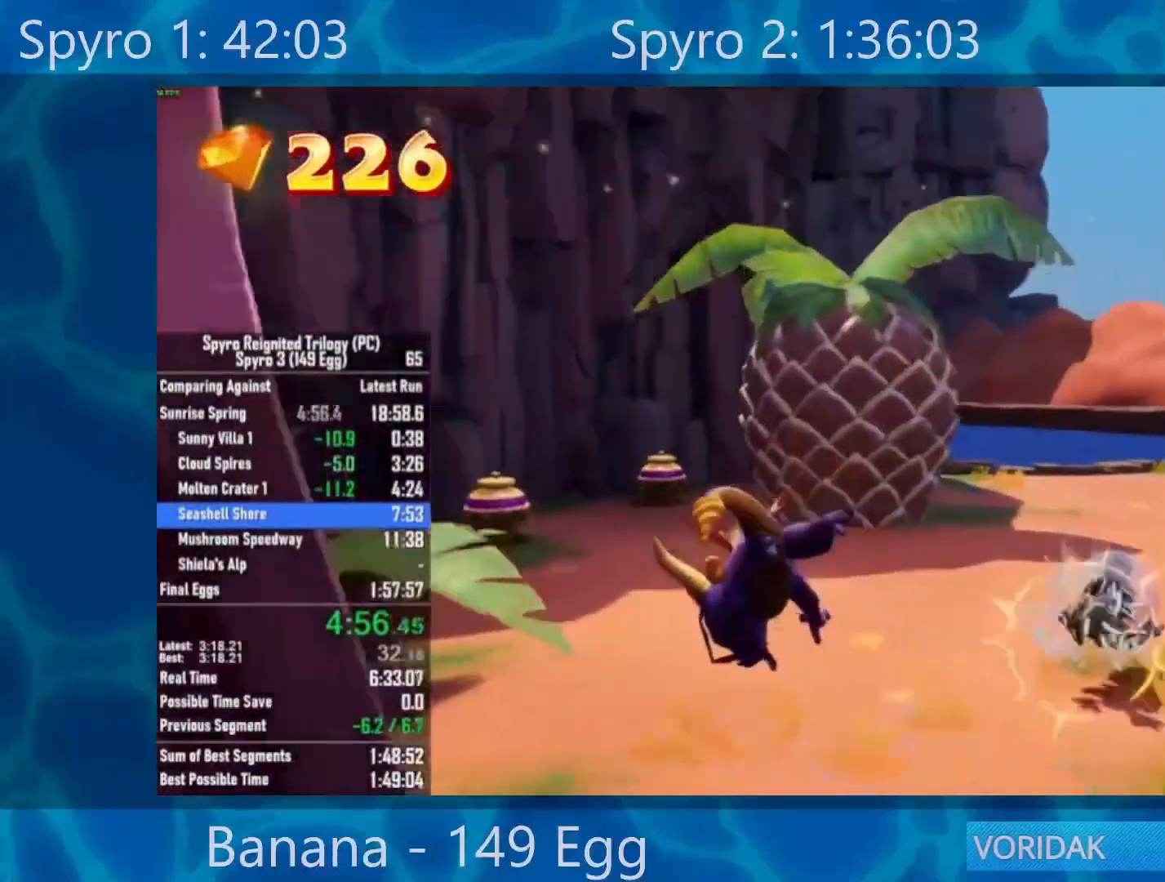
{"buttons": ["X"], "left_stick": "right", "right_stick": "center", "events": [[50, "left_stick", "center"], [167, "left_stick", "left"], [300, "left_stick", "center"], [500, "left_stick", "right"]]}
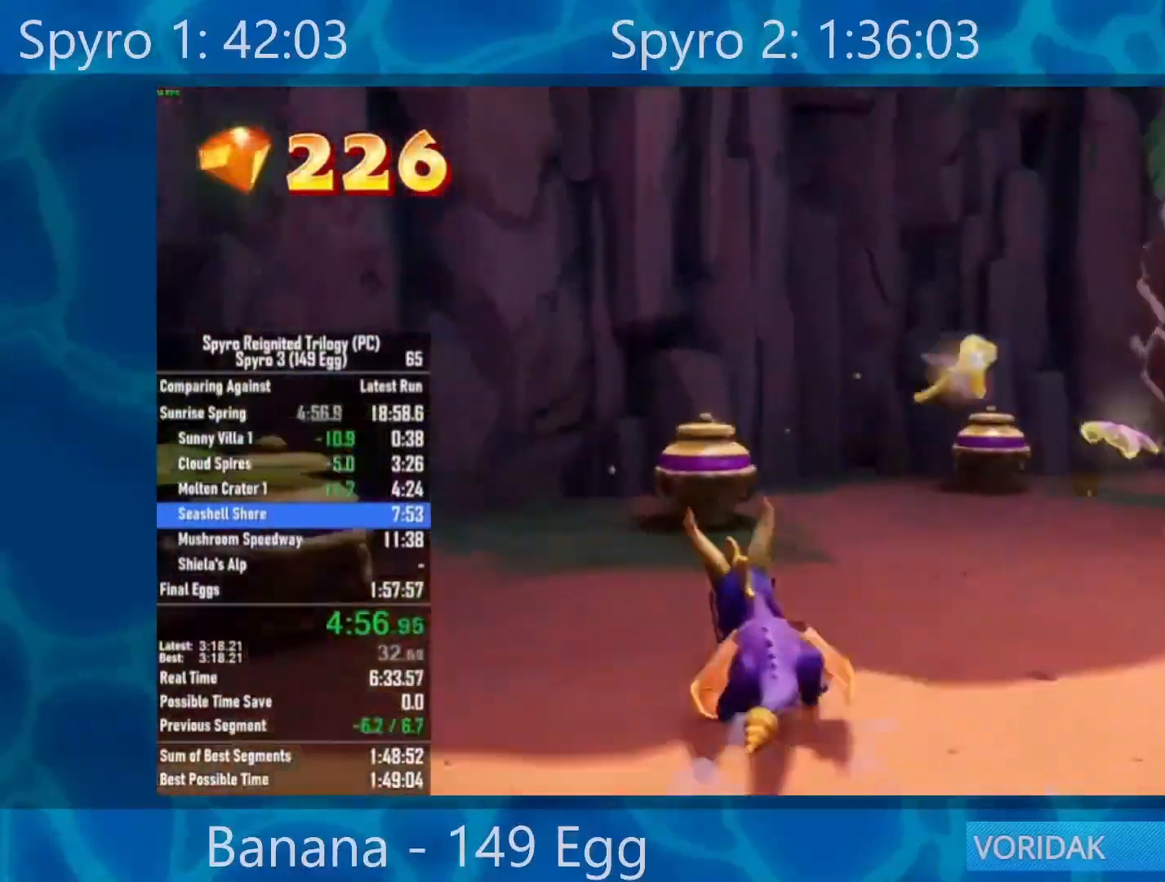
{"buttons": ["X"], "left_stick": "right", "right_stick": "center", "events": []}
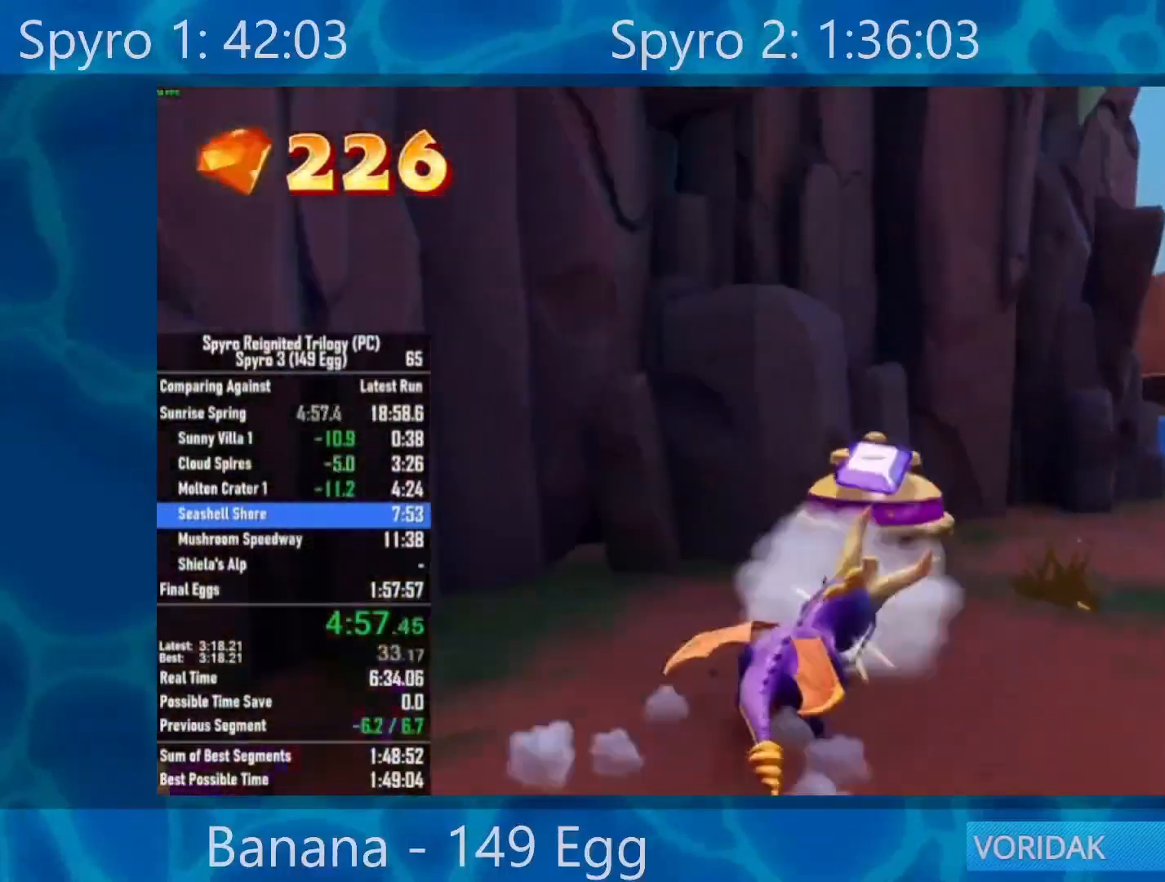
{"buttons": ["X"], "left_stick": "left", "right_stick": "center", "events": [[200, "left_stick", "center"], [300, "left_stick", "left"]]}
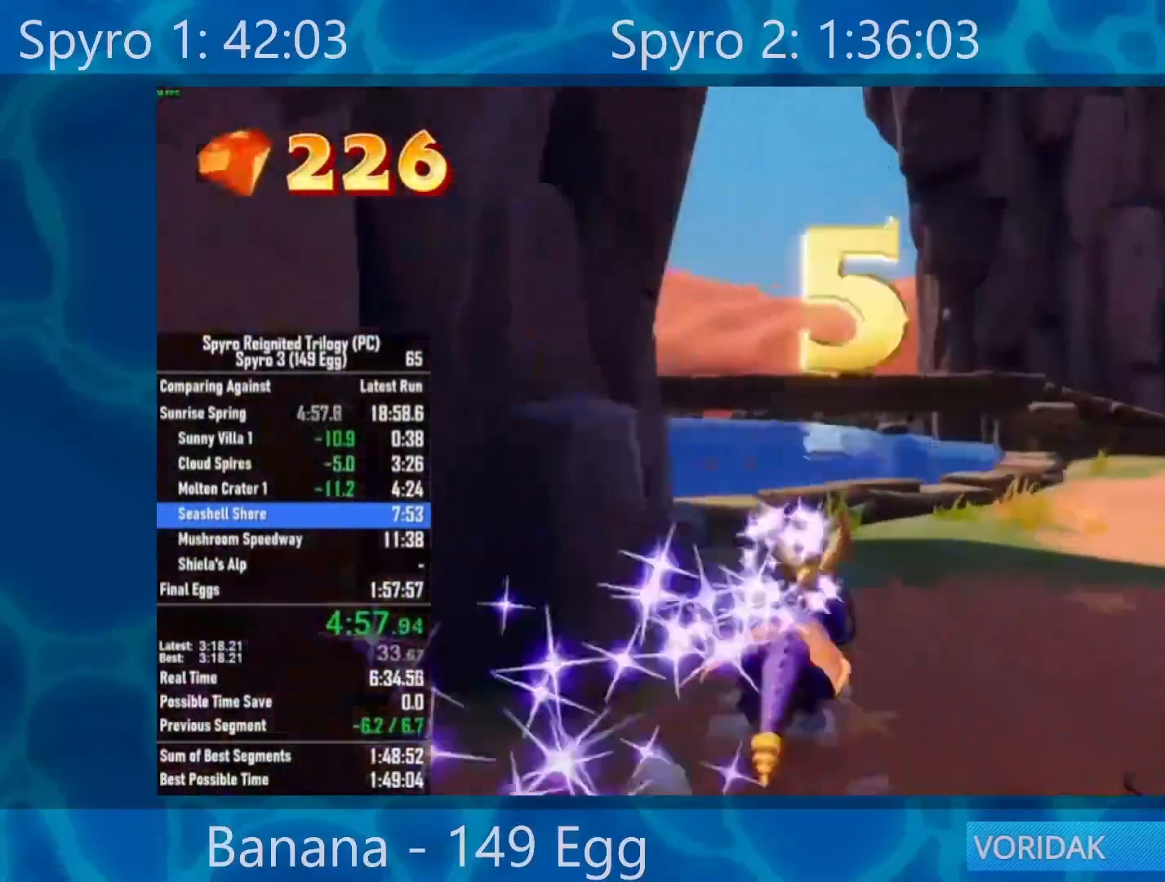
{"buttons": ["X"], "left_stick": "center", "right_stick": "center", "events": [[483, "left_stick", "center"]]}
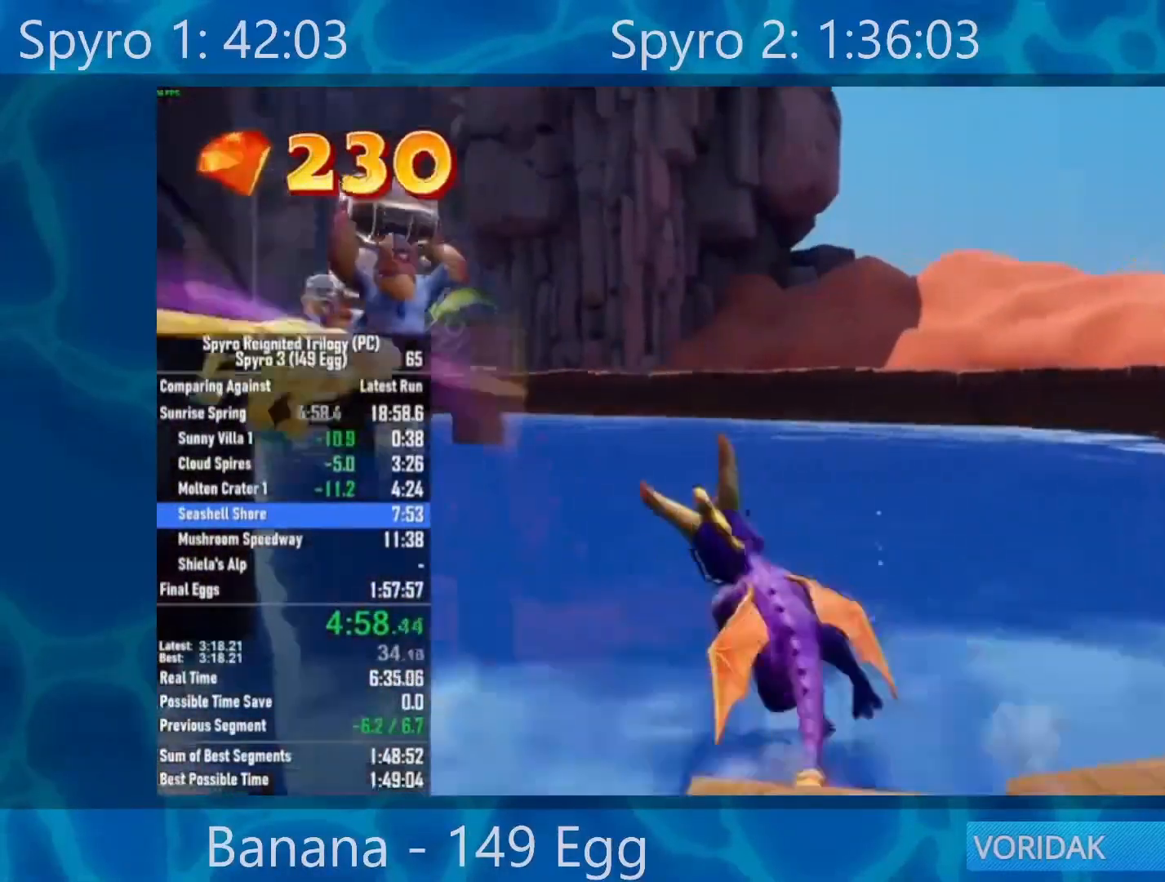
{"buttons": ["X"], "left_stick": "down", "right_stick": "center", "events": [[200, "left_stick", "down"]]}
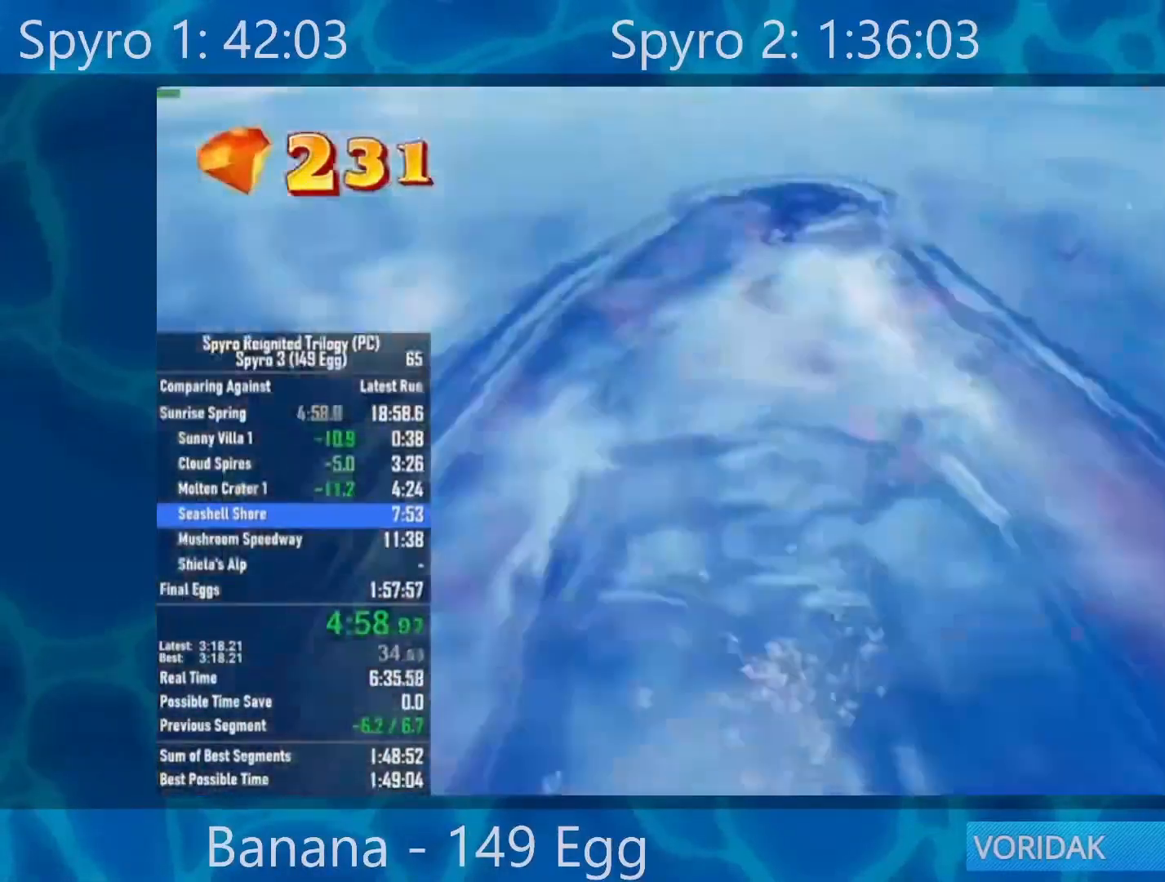
{"buttons": ["X"], "left_stick": "down", "right_stick": "center", "events": []}